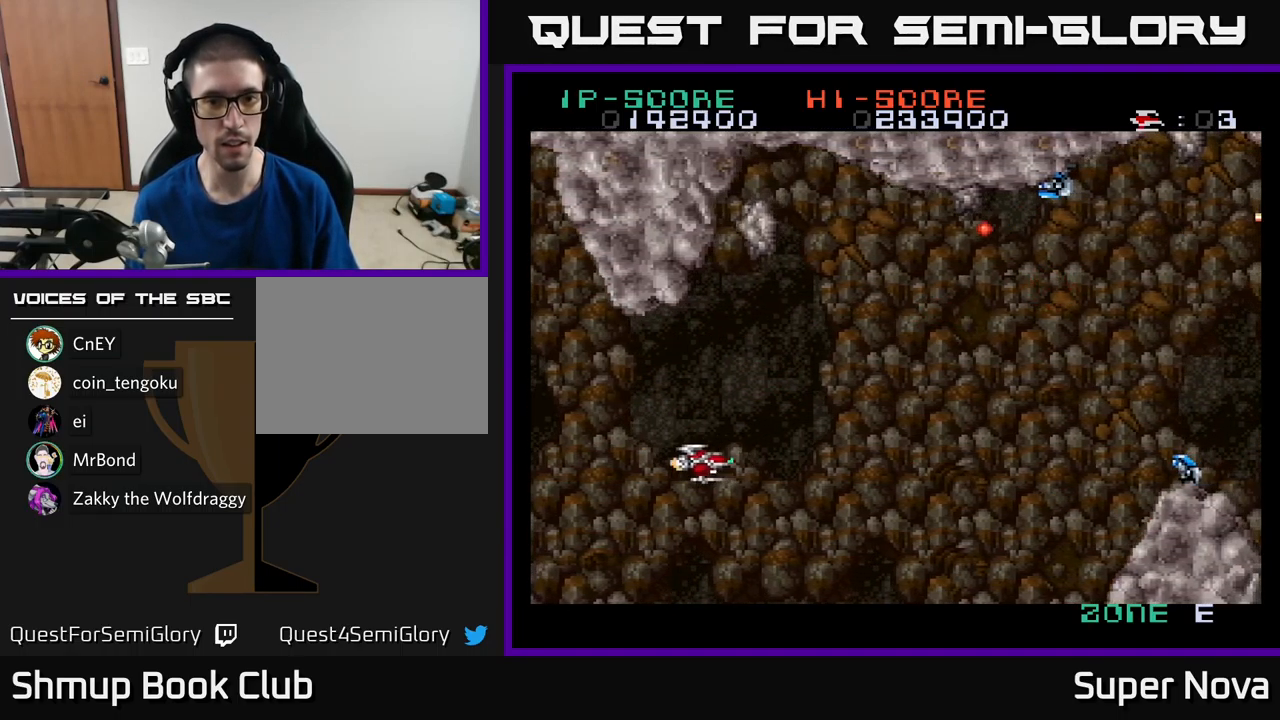
Gameplay with a controller (Xbox layout); each line is a JSON object with the inputs held at the frame after it. "events" lists button and stick changes between this image and that frame as [ms after this image, input, new state], when the widget could be followed in between.
{"buttons": ["X"], "left_stick": "center", "right_stick": "center", "events": [[17, "DPAD_UP", "down"], [133, "A", "down"], [283, "A", "up"], [317, "DPAD_UP", "up"], [383, "DPAD_LEFT", "up"]]}
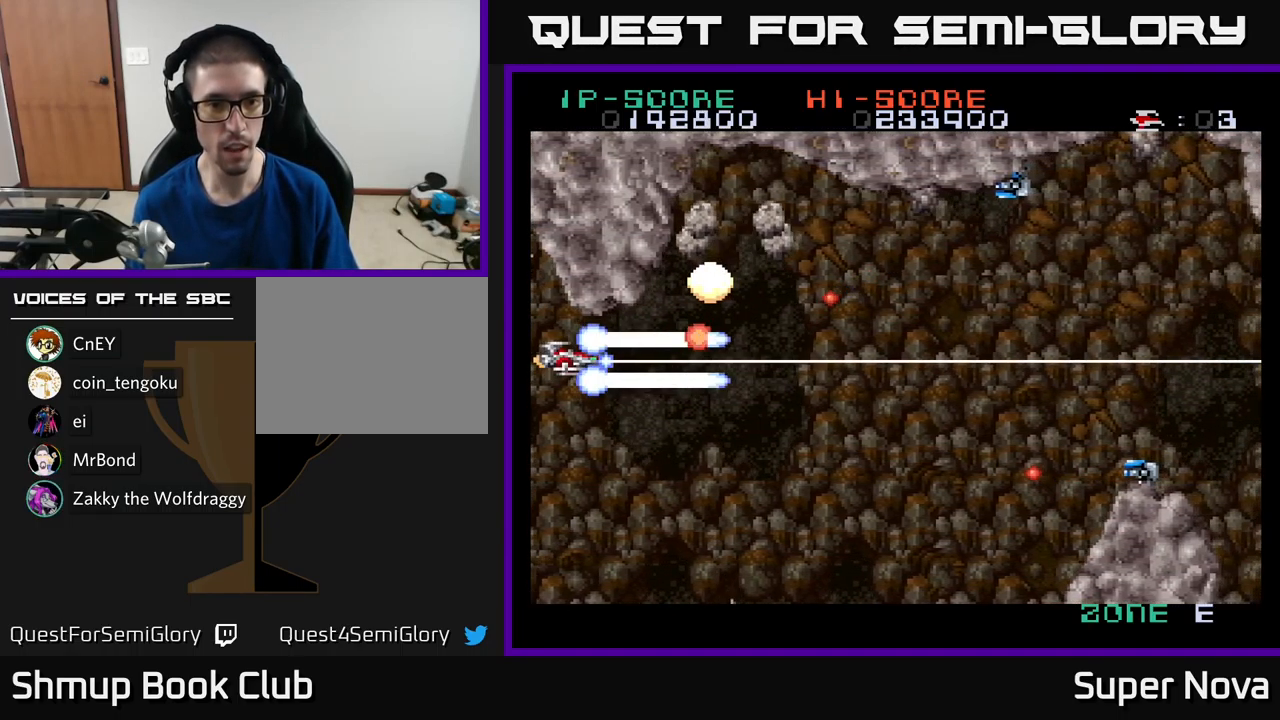
{"buttons": ["A", "X", "DPAD_DOWN", "DPAD_RIGHT"], "left_stick": "center", "right_stick": "center", "events": [[67, "DPAD_UP", "down"], [100, "DPAD_LEFT", "down"], [117, "DPAD_UP", "up"], [150, "DPAD_DOWN", "down"], [216, "DPAD_LEFT", "up"], [283, "DPAD_RIGHT", "down"], [333, "A", "down"]]}
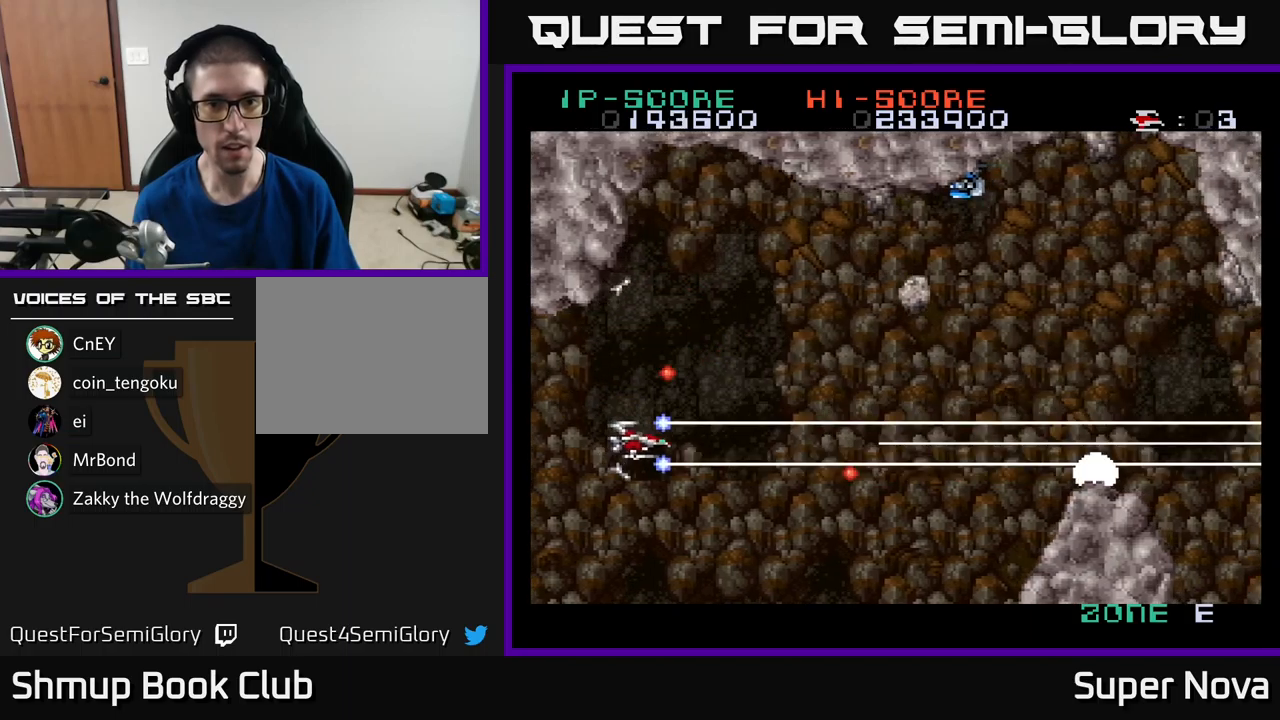
{"buttons": ["A", "X", "DPAD_UP", "DPAD_RIGHT"], "left_stick": "center", "right_stick": "center", "events": [[167, "DPAD_RIGHT", "up"], [367, "DPAD_RIGHT", "down"], [450, "DPAD_DOWN", "up"], [500, "DPAD_UP", "down"]]}
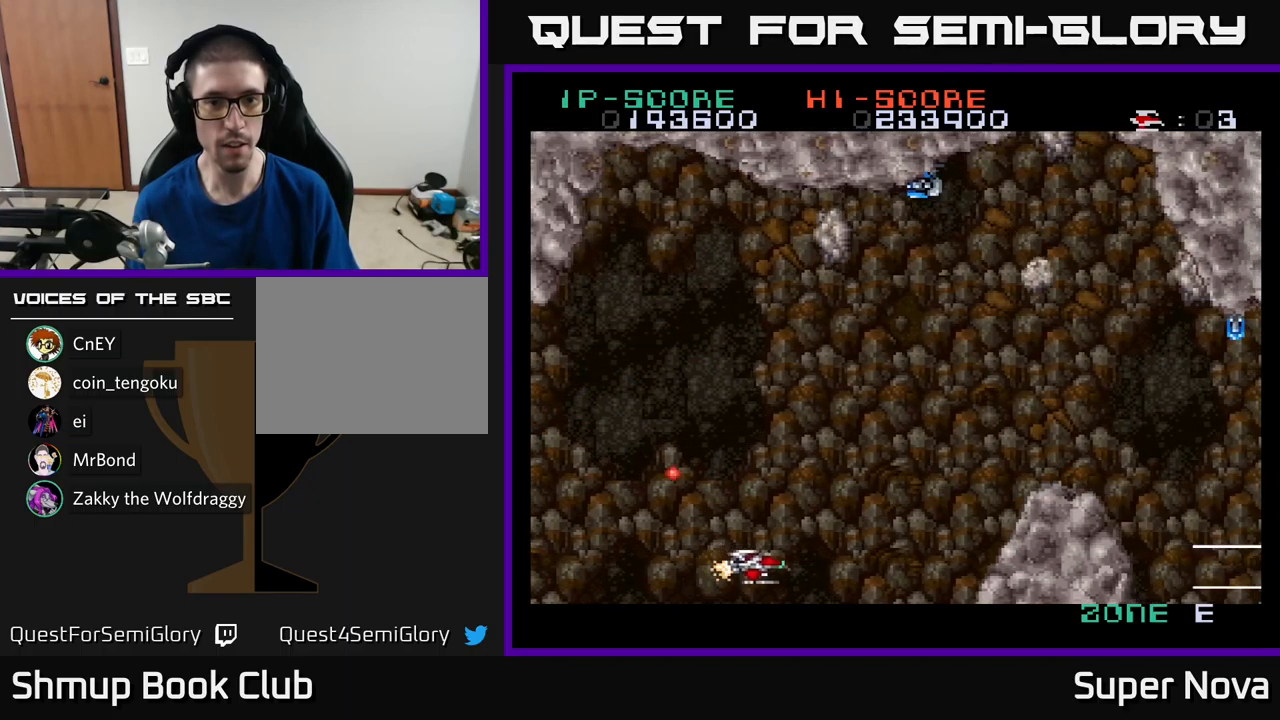
{"buttons": ["X", "DPAD_UP"], "left_stick": "center", "right_stick": "center", "events": [[17, "DPAD_RIGHT", "up"], [33, "A", "up"], [50, "DPAD_LEFT", "down"], [417, "DPAD_LEFT", "up"]]}
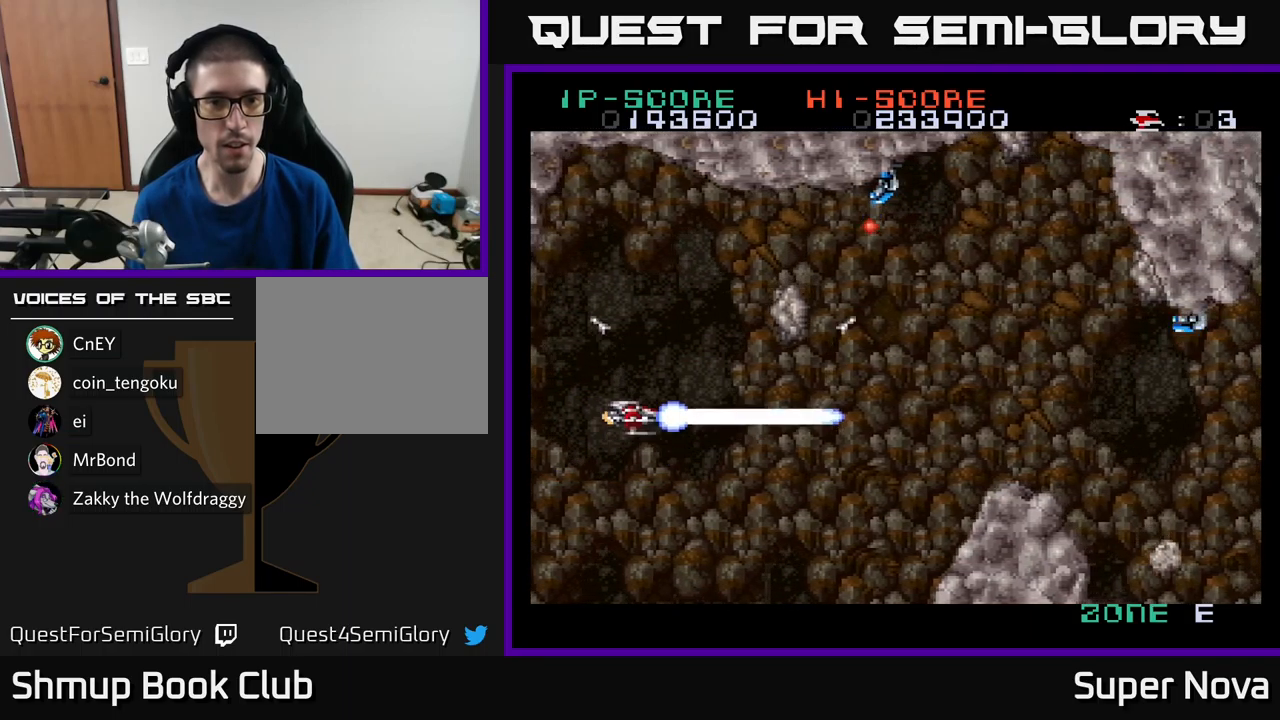
{"buttons": ["A", "X", "DPAD_DOWN", "DPAD_LEFT"], "left_stick": "center", "right_stick": "center", "events": [[100, "A", "down"], [167, "DPAD_LEFT", "down"], [267, "DPAD_LEFT", "up"], [350, "DPAD_LEFT", "down"], [417, "DPAD_UP", "up"], [467, "DPAD_DOWN", "down"]]}
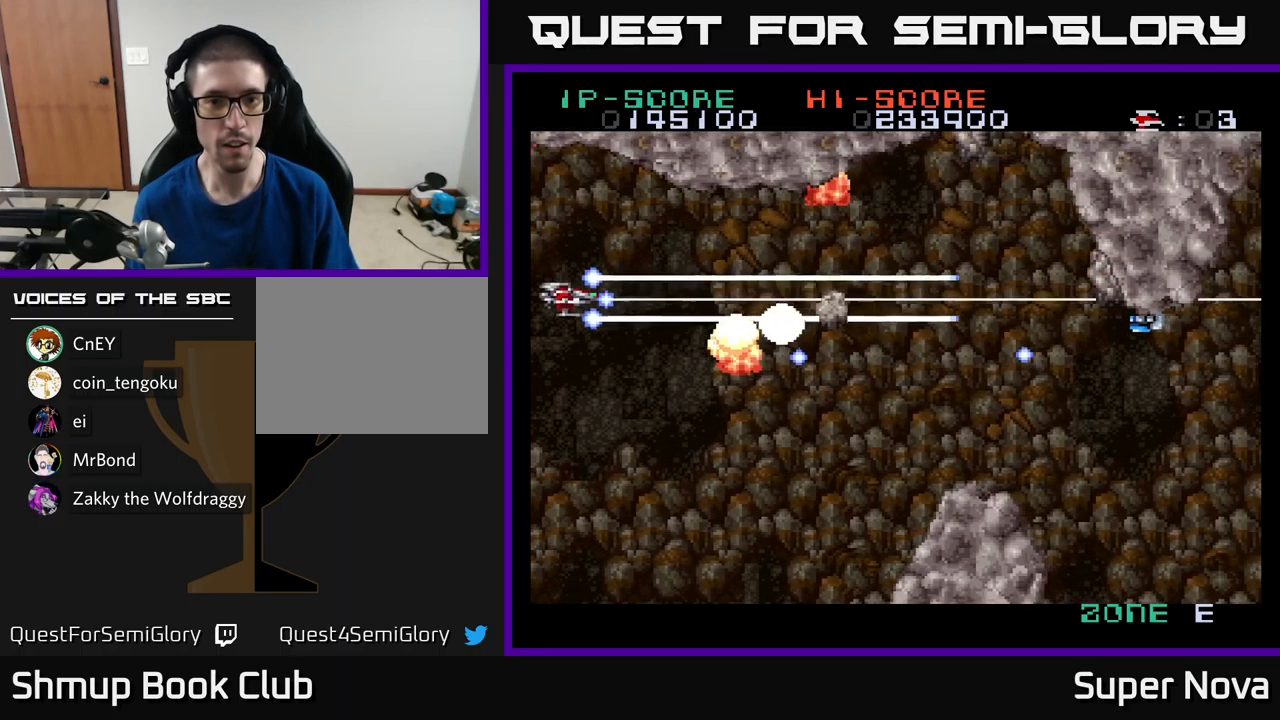
{"buttons": ["A", "X", "DPAD_RIGHT"], "left_stick": "center", "right_stick": "center", "events": [[17, "DPAD_LEFT", "up"], [50, "DPAD_RIGHT", "down"], [83, "DPAD_DOWN", "up"], [83, "DPAD_RIGHT", "up"], [100, "DPAD_UP", "down"], [217, "DPAD_UP", "up"], [233, "DPAD_RIGHT", "down"], [367, "DPAD_DOWN", "down"], [450, "DPAD_DOWN", "up"]]}
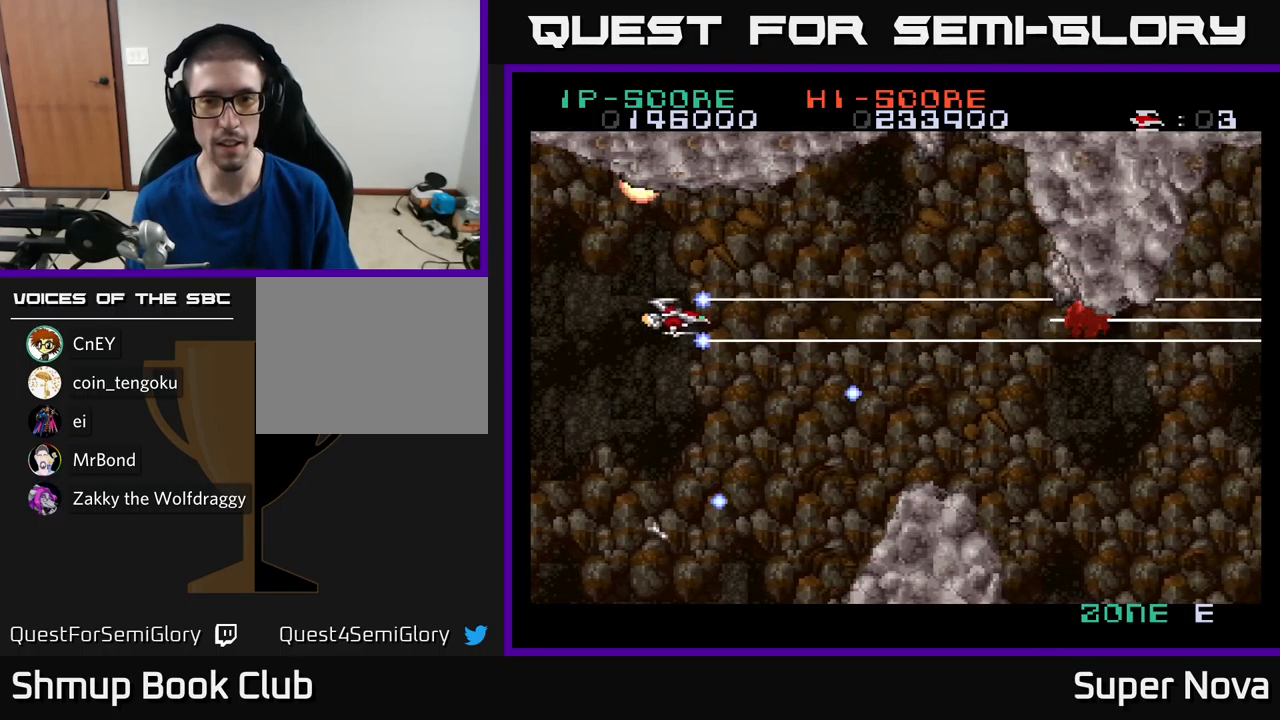
{"buttons": ["A", "X", "DPAD_LEFT"], "left_stick": "center", "right_stick": "center", "events": [[300, "DPAD_DOWN", "down"], [383, "DPAD_DOWN", "up"], [450, "DPAD_RIGHT", "up"], [483, "DPAD_LEFT", "down"]]}
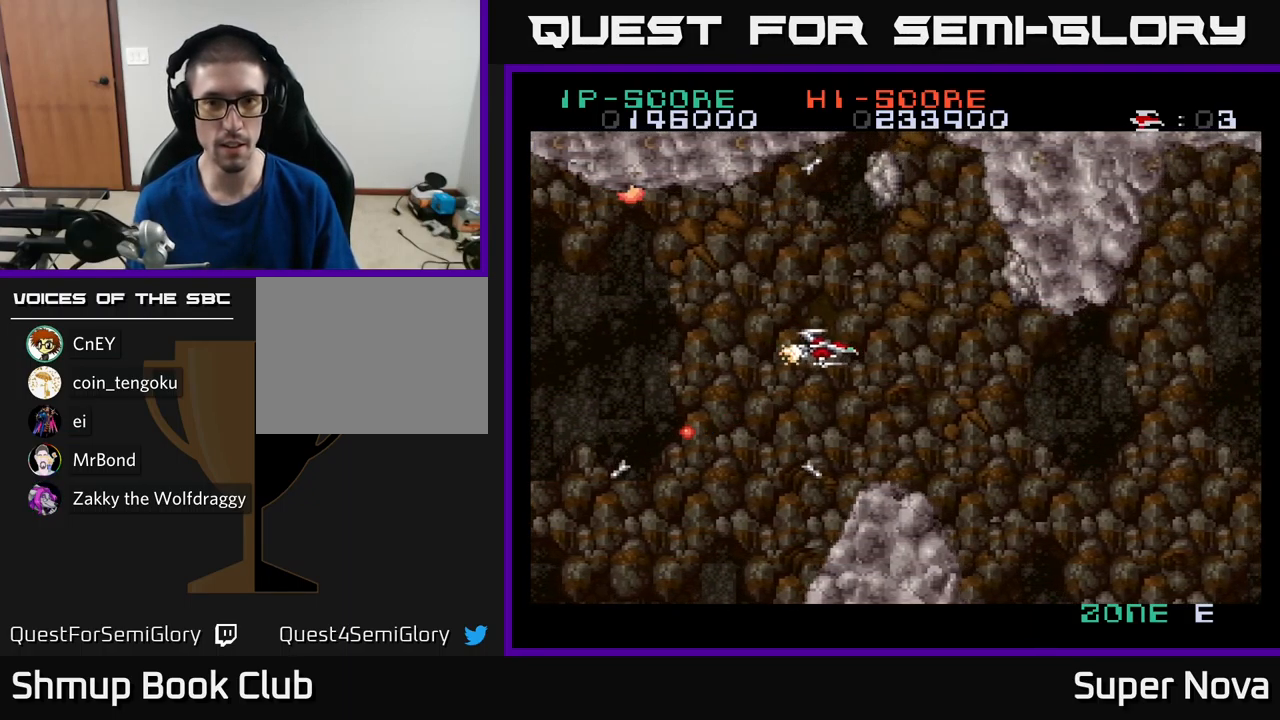
{"buttons": ["X", "DPAD_DOWN"], "left_stick": "center", "right_stick": "center", "events": [[133, "DPAD_UP", "down"], [167, "DPAD_LEFT", "up"], [250, "A", "up"], [250, "DPAD_LEFT", "down"], [283, "DPAD_UP", "up"], [350, "DPAD_DOWN", "down"], [417, "DPAD_LEFT", "up"]]}
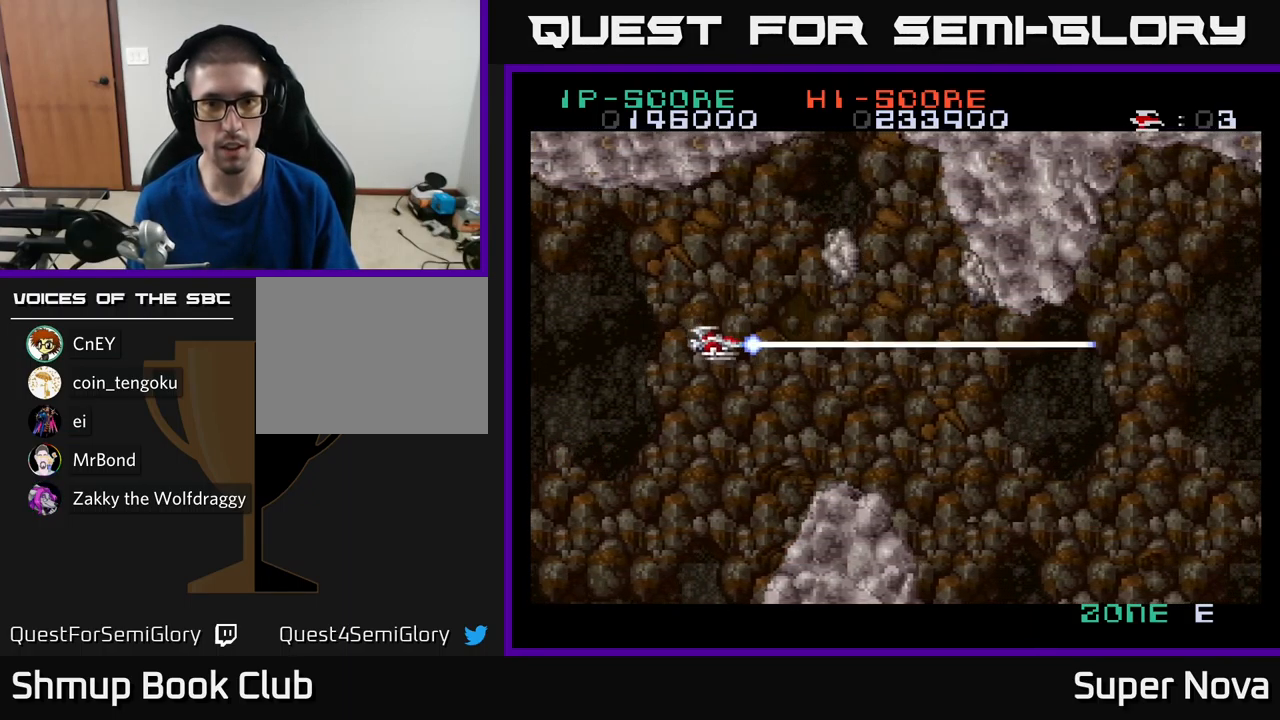
{"buttons": ["X", "DPAD_UP"], "left_stick": "center", "right_stick": "center", "events": [[50, "DPAD_DOWN", "up"], [67, "DPAD_LEFT", "down"], [83, "DPAD_UP", "down"], [333, "DPAD_UP", "up"], [383, "DPAD_DOWN", "down"], [383, "DPAD_LEFT", "up"], [467, "DPAD_DOWN", "up"], [483, "DPAD_UP", "down"]]}
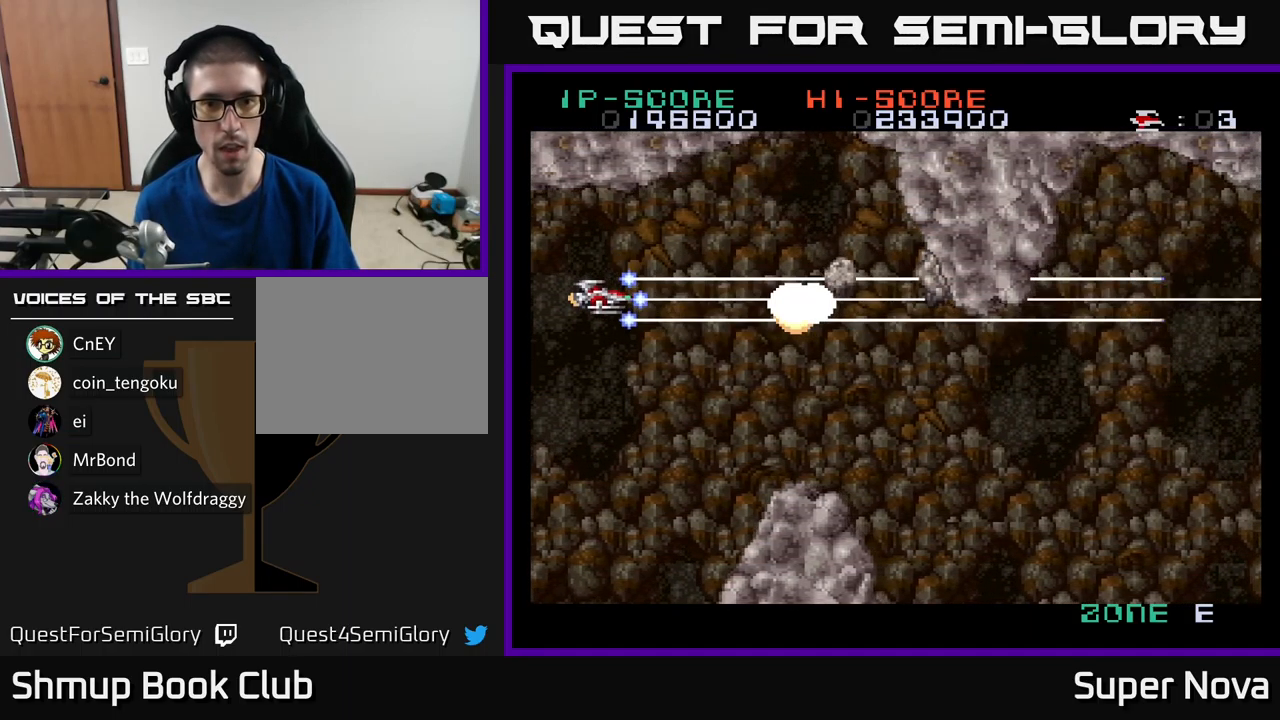
{"buttons": ["X", "DPAD_RIGHT"], "left_stick": "center", "right_stick": "center"}
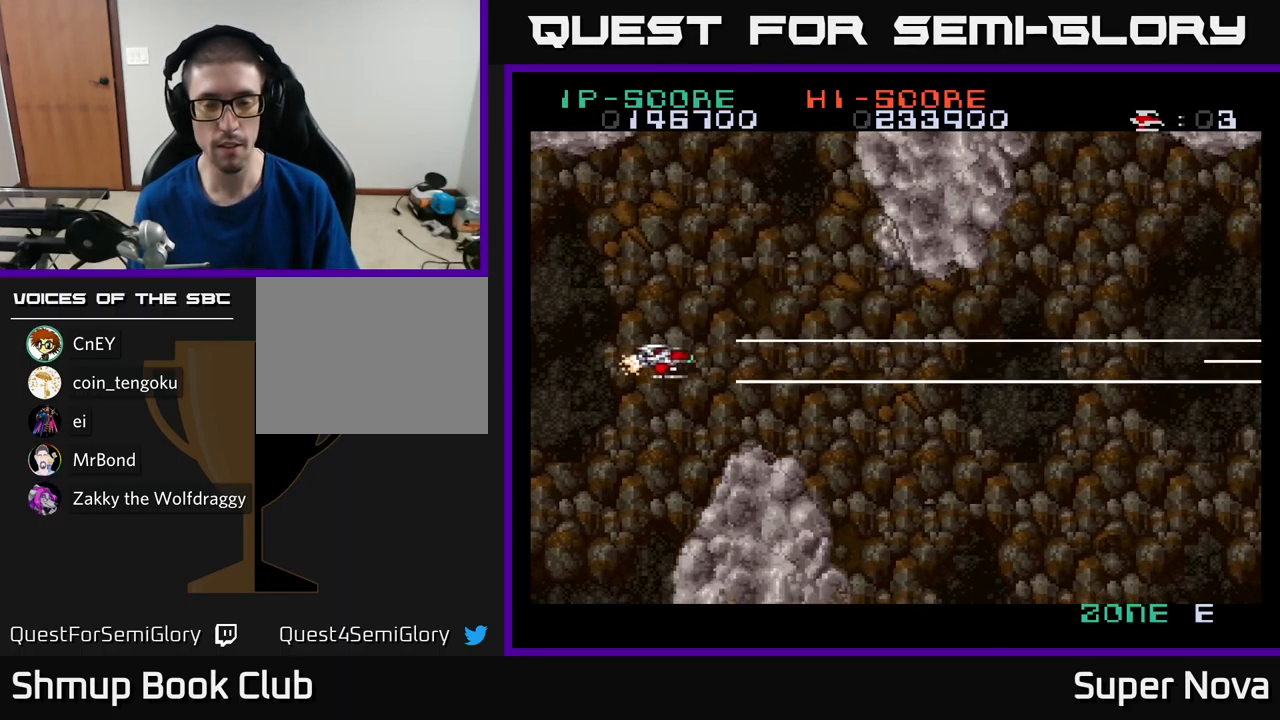
{"buttons": ["A", "X", "DPAD_UP", "DPAD_LEFT"], "left_stick": "center", "right_stick": "center", "events": [[17, "A", "down"], [167, "DPAD_RIGHT", "up"], [217, "DPAD_UP", "down"], [250, "DPAD_UP", "up"], [267, "DPAD_RIGHT", "down"], [350, "DPAD_RIGHT", "up"], [383, "DPAD_LEFT", "down"], [383, "DPAD_UP", "down"]]}
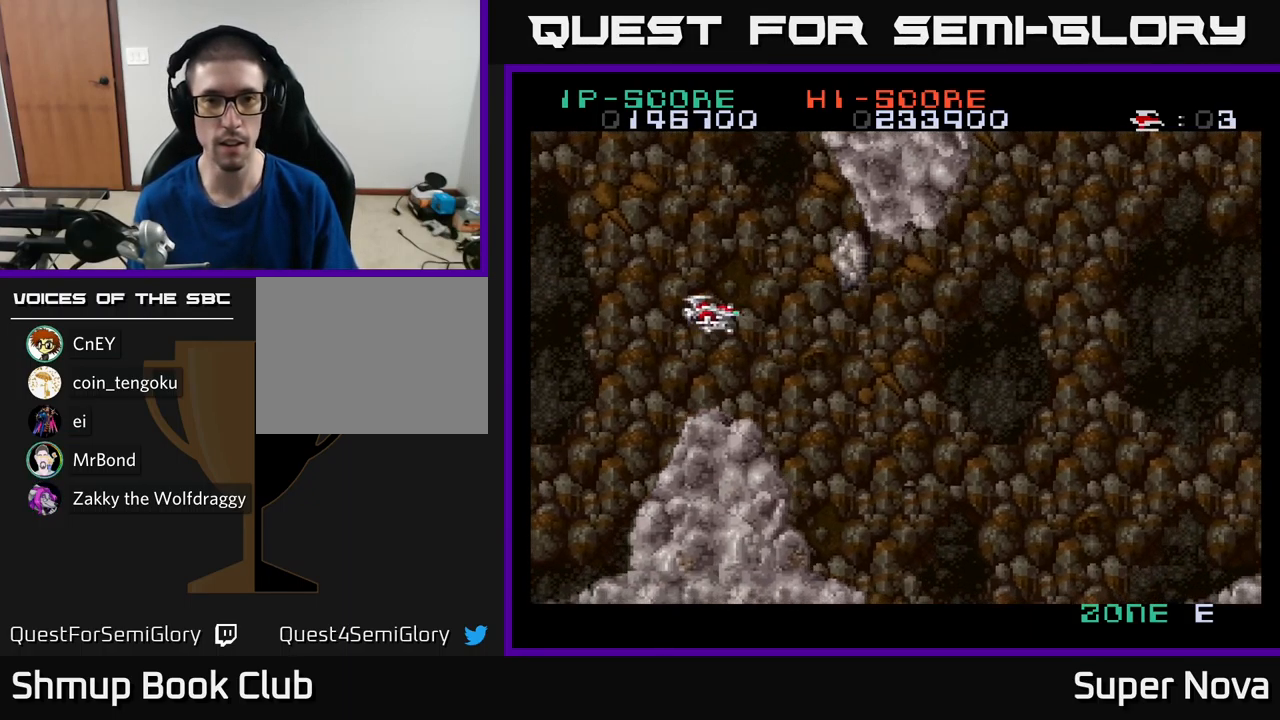
{"buttons": ["X", "DPAD_LEFT"], "left_stick": "center", "right_stick": "center", "events": [[33, "A", "up"], [50, "DPAD_LEFT", "up"], [67, "DPAD_UP", "up"], [133, "DPAD_DOWN", "down"], [167, "DPAD_DOWN", "up"], [400, "DPAD_LEFT", "down"]]}
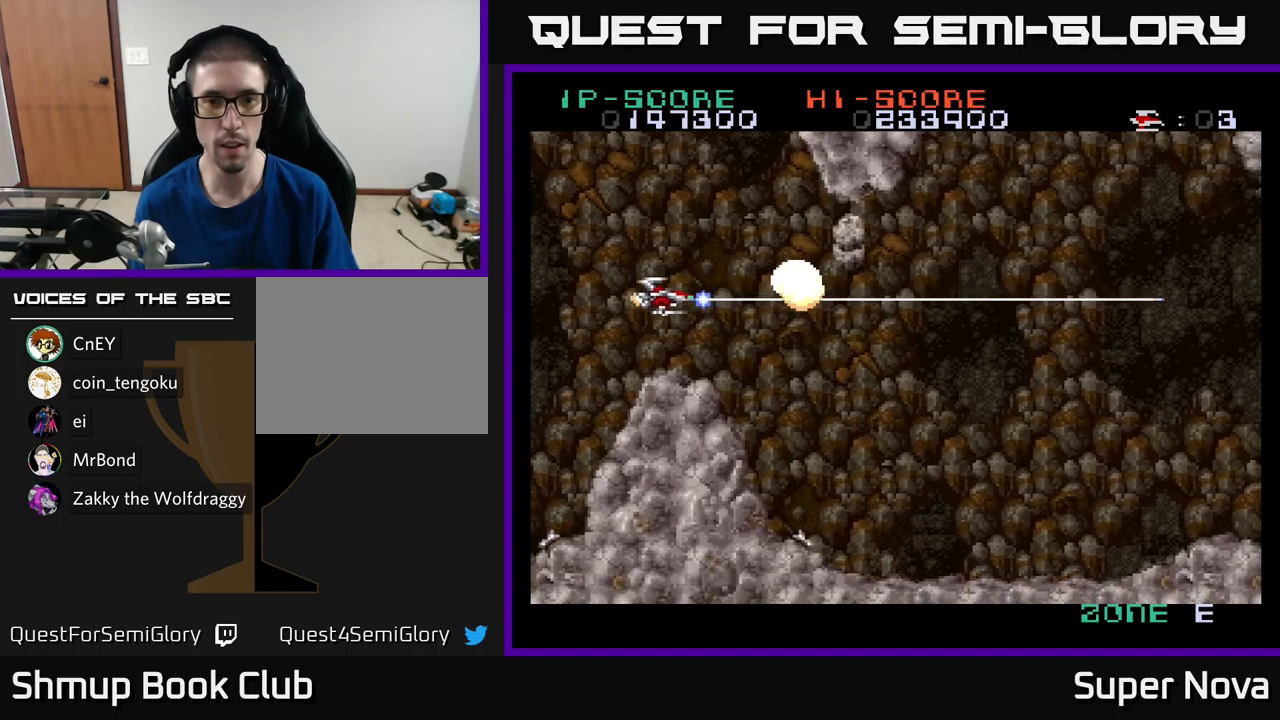
{"buttons": ["X", "DPAD_RIGHT"], "left_stick": "center", "right_stick": "center", "events": [[50, "DPAD_UP", "down"], [134, "DPAD_LEFT", "up"], [417, "DPAD_RIGHT", "down"], [434, "DPAD_UP", "up"]]}
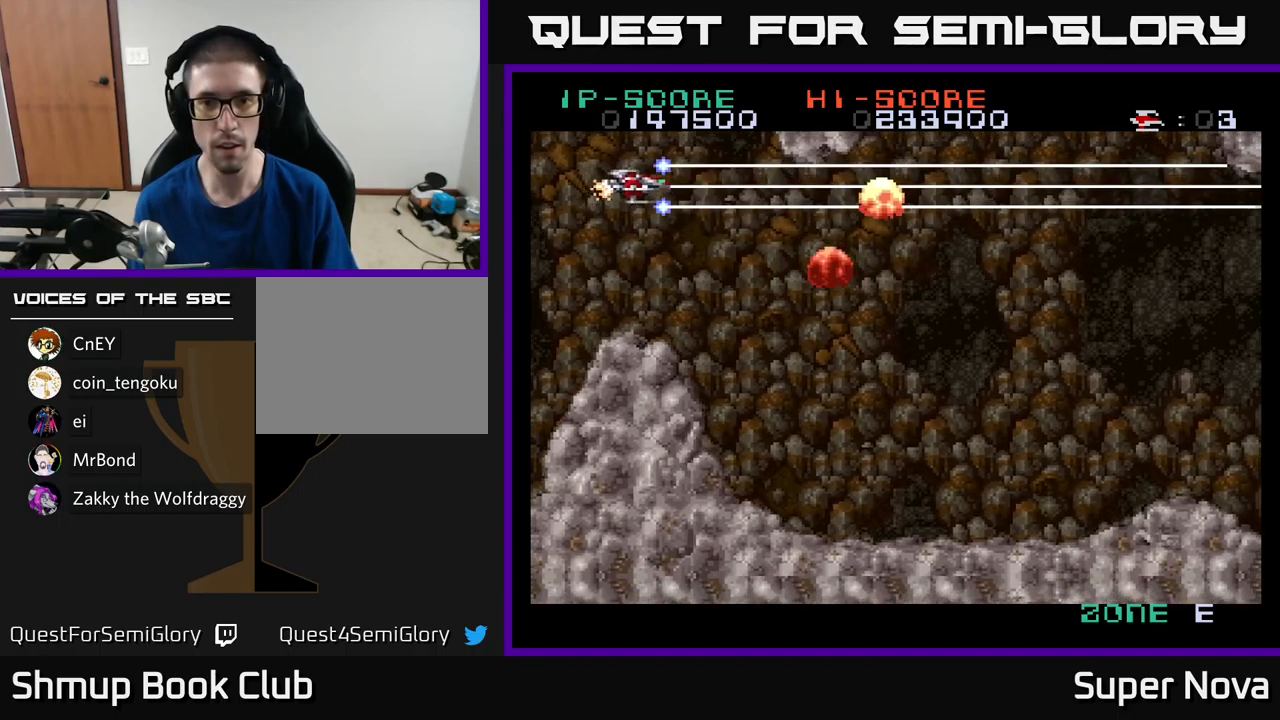
{"buttons": ["A", "X", "DPAD_RIGHT"], "left_stick": "center", "right_stick": "center", "events": [[17, "DPAD_DOWN", "down"], [50, "DPAD_RIGHT", "up"], [67, "DPAD_RIGHT", "down"], [167, "A", "down"], [500, "DPAD_DOWN", "up"]]}
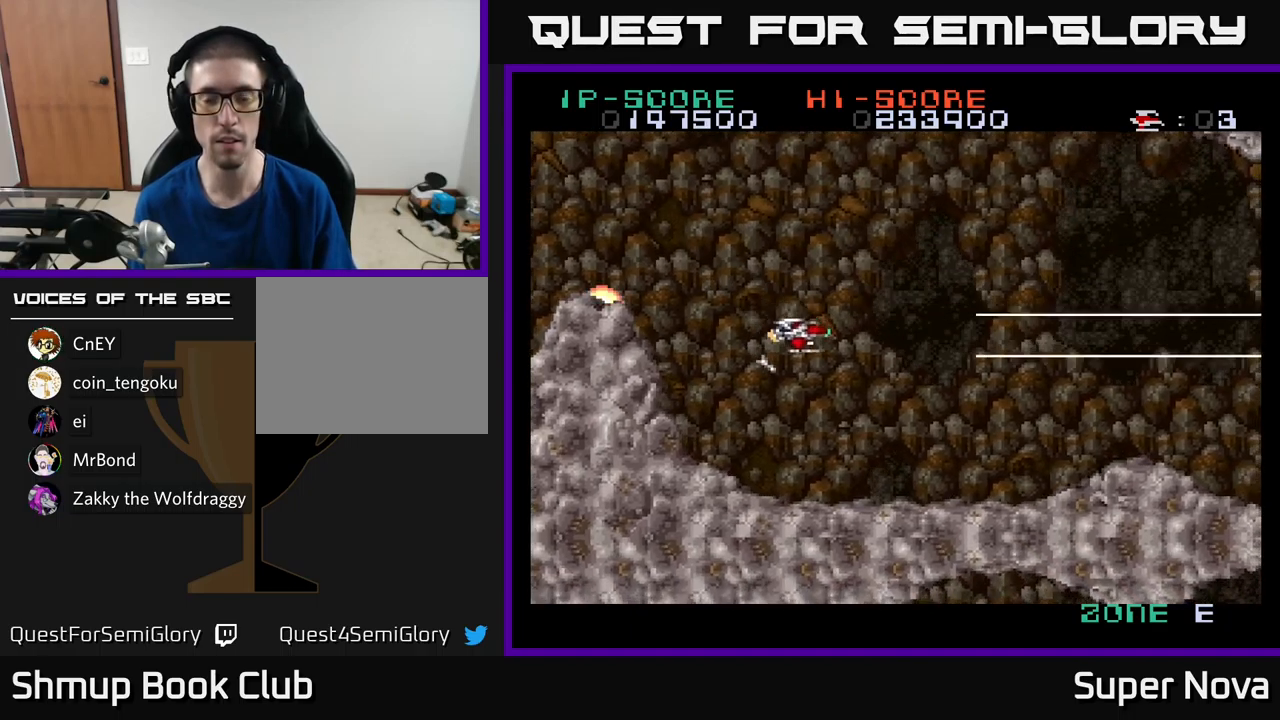
{"buttons": ["A", "X", "DPAD_RIGHT"], "left_stick": "center", "right_stick": "center", "events": [[234, "DPAD_RIGHT", "up"], [484, "DPAD_RIGHT", "down"]]}
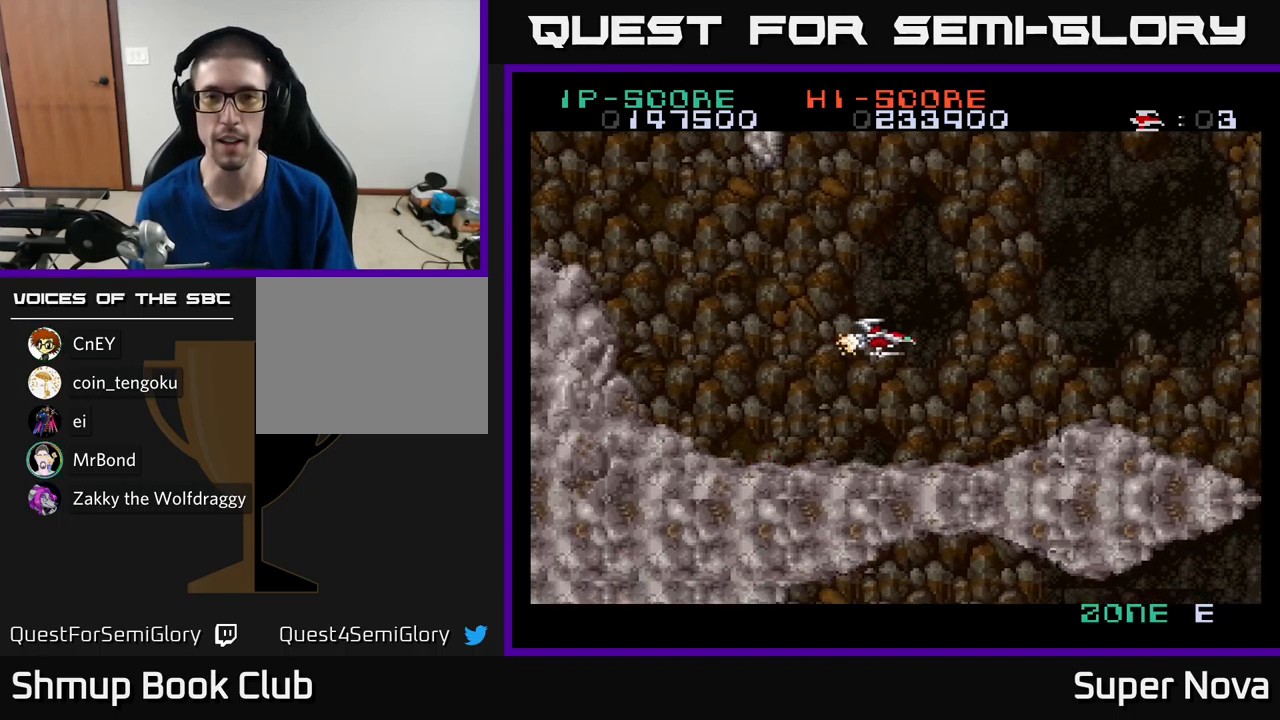
{"buttons": ["A", "X", "DPAD_LEFT"], "left_stick": "center", "right_stick": "center", "events": [[117, "DPAD_RIGHT", "up"], [150, "DPAD_LEFT", "down"], [200, "A", "up"], [450, "A", "down"]]}
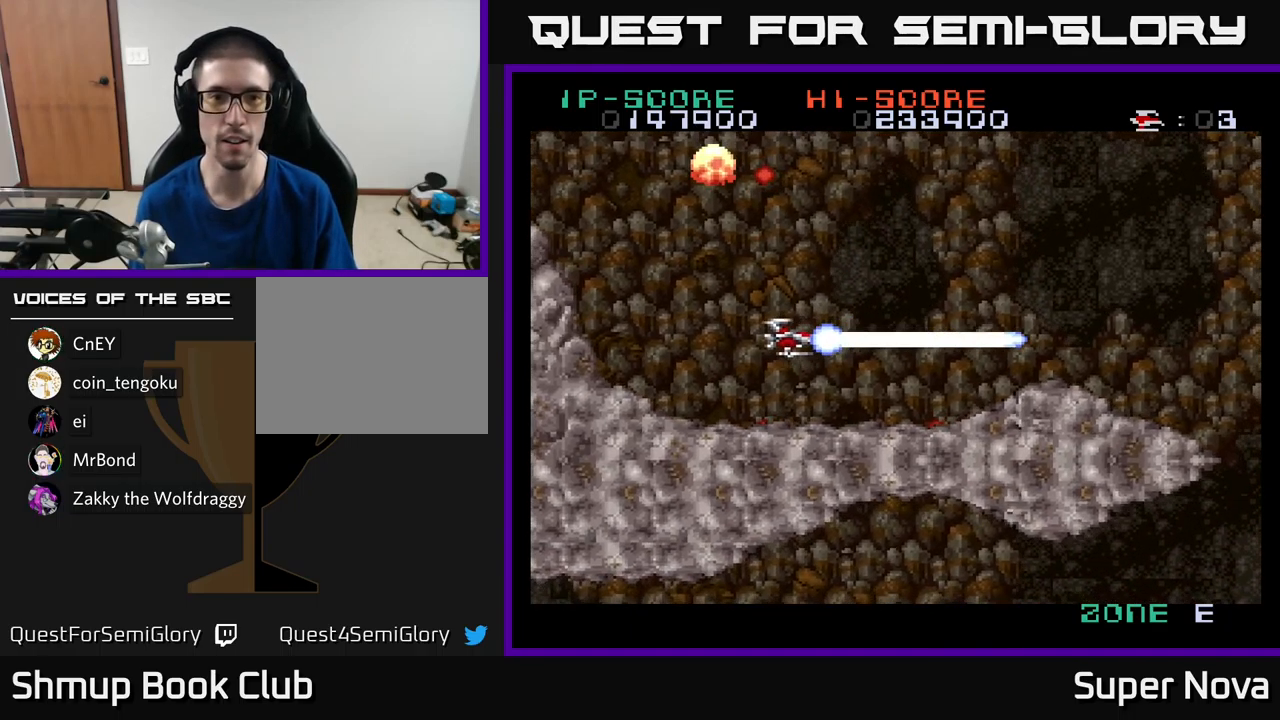
{"buttons": ["A", "X", "DPAD_RIGHT"], "left_stick": "center", "right_stick": "center", "events": [[67, "DPAD_UP", "down"], [100, "DPAD_LEFT", "up"], [117, "DPAD_UP", "up"], [134, "DPAD_RIGHT", "down"], [184, "DPAD_RIGHT", "up"], [217, "DPAD_UP", "down"], [234, "DPAD_LEFT", "down"], [417, "DPAD_LEFT", "up"], [417, "DPAD_UP", "up"], [450, "DPAD_RIGHT", "down"]]}
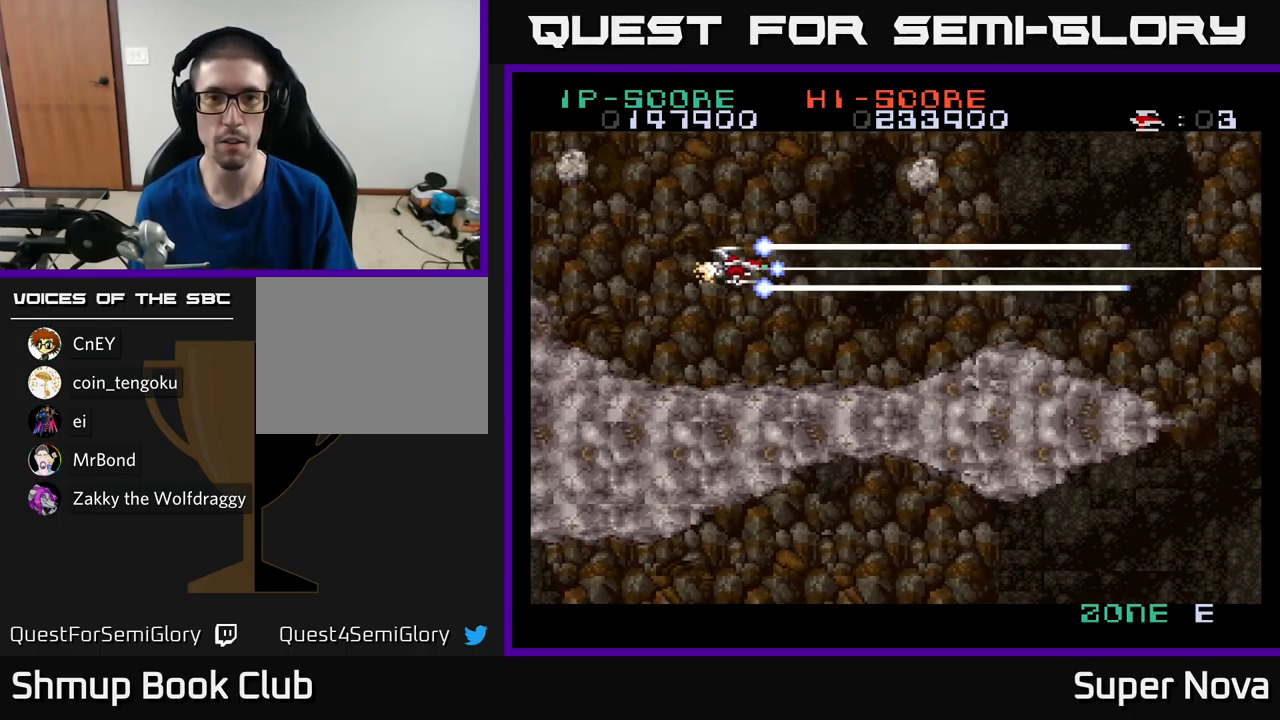
{"buttons": ["A", "X", "DPAD_RIGHT"], "left_stick": "center", "right_stick": "center"}
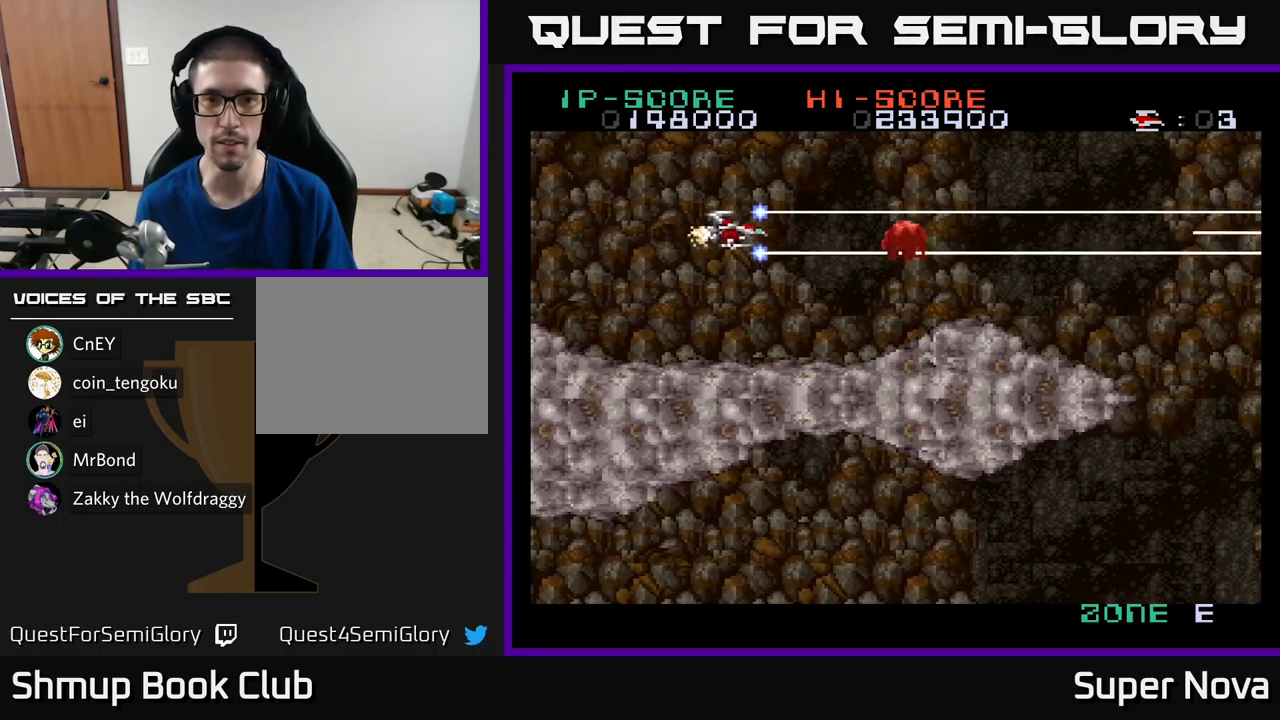
{"buttons": ["X", "DPAD_RIGHT"], "left_stick": "center", "right_stick": "center", "events": [[84, "DPAD_UP", "down"], [134, "DPAD_UP", "up"], [217, "A", "up"]]}
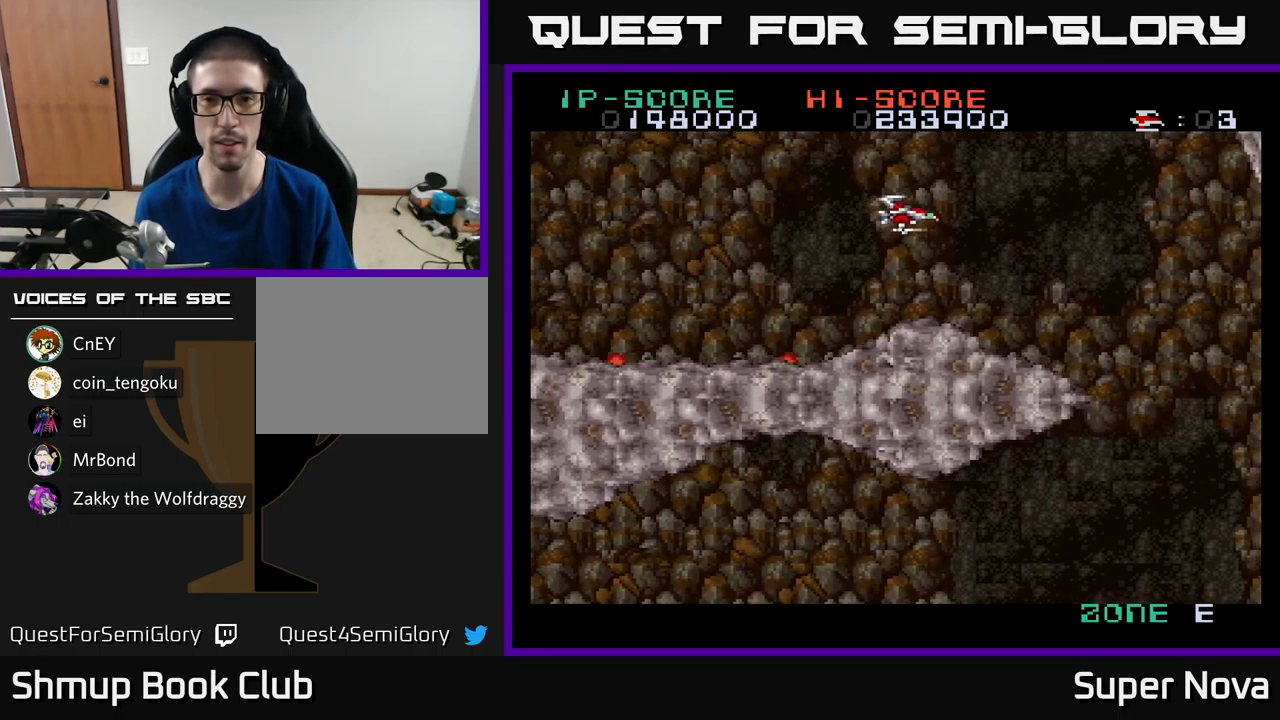
{"buttons": ["A", "X"], "left_stick": "center", "right_stick": "center", "events": [[150, "DPAD_DOWN", "down"], [200, "DPAD_RIGHT", "up"], [284, "A", "down"], [284, "DPAD_DOWN", "up"]]}
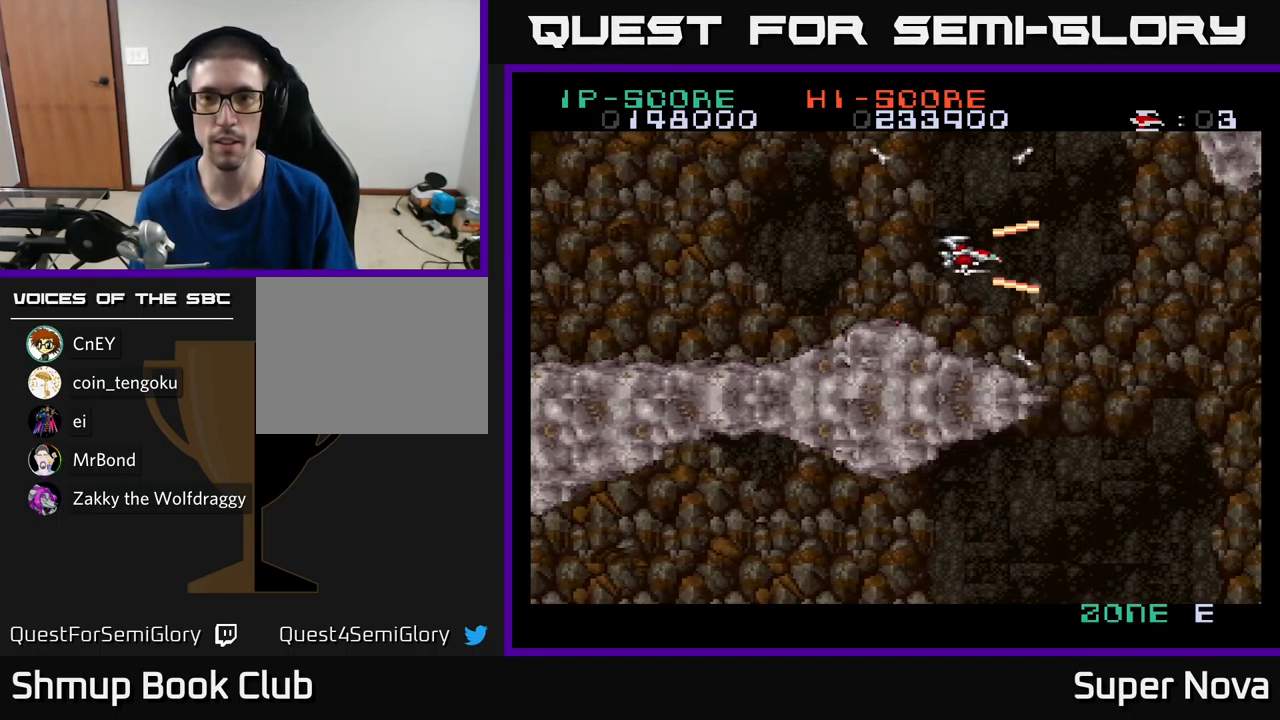
{"buttons": ["A", "X"], "left_stick": "center", "right_stick": "center", "events": []}
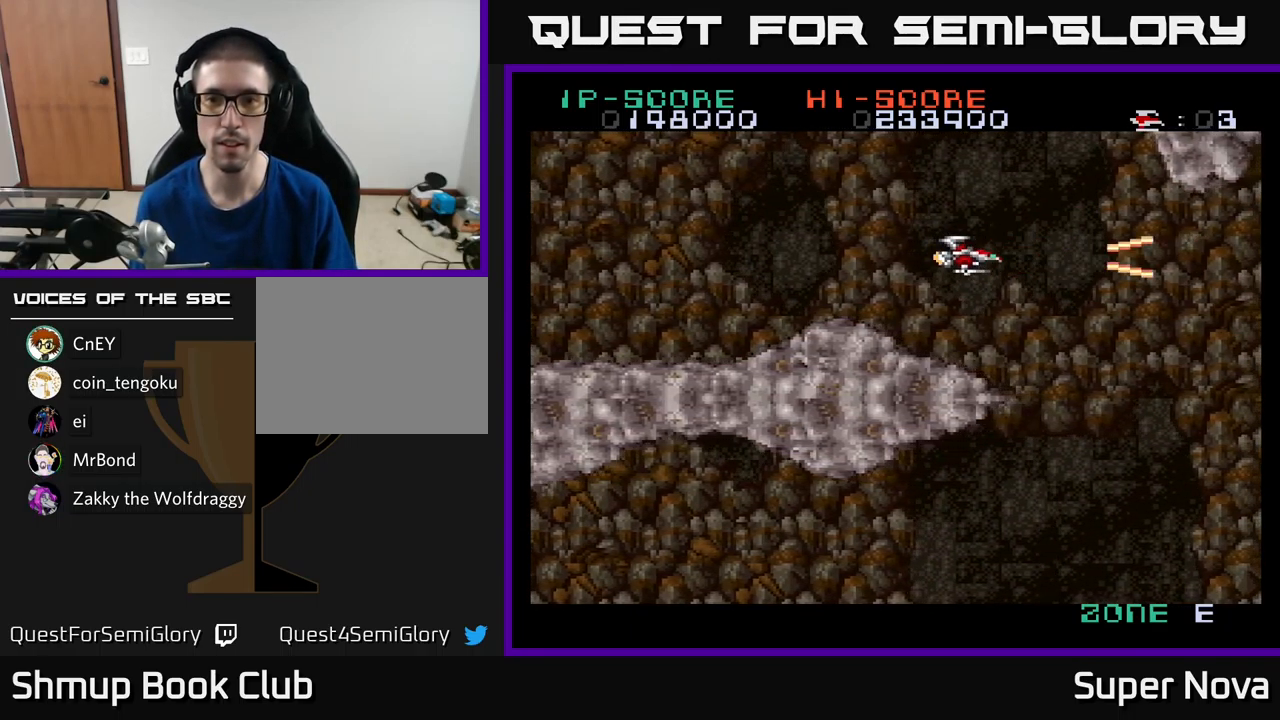
{"buttons": ["X"], "left_stick": "center", "right_stick": "center", "events": [[34, "A", "up"], [351, "DPAD_DOWN", "down"], [451, "DPAD_DOWN", "up"]]}
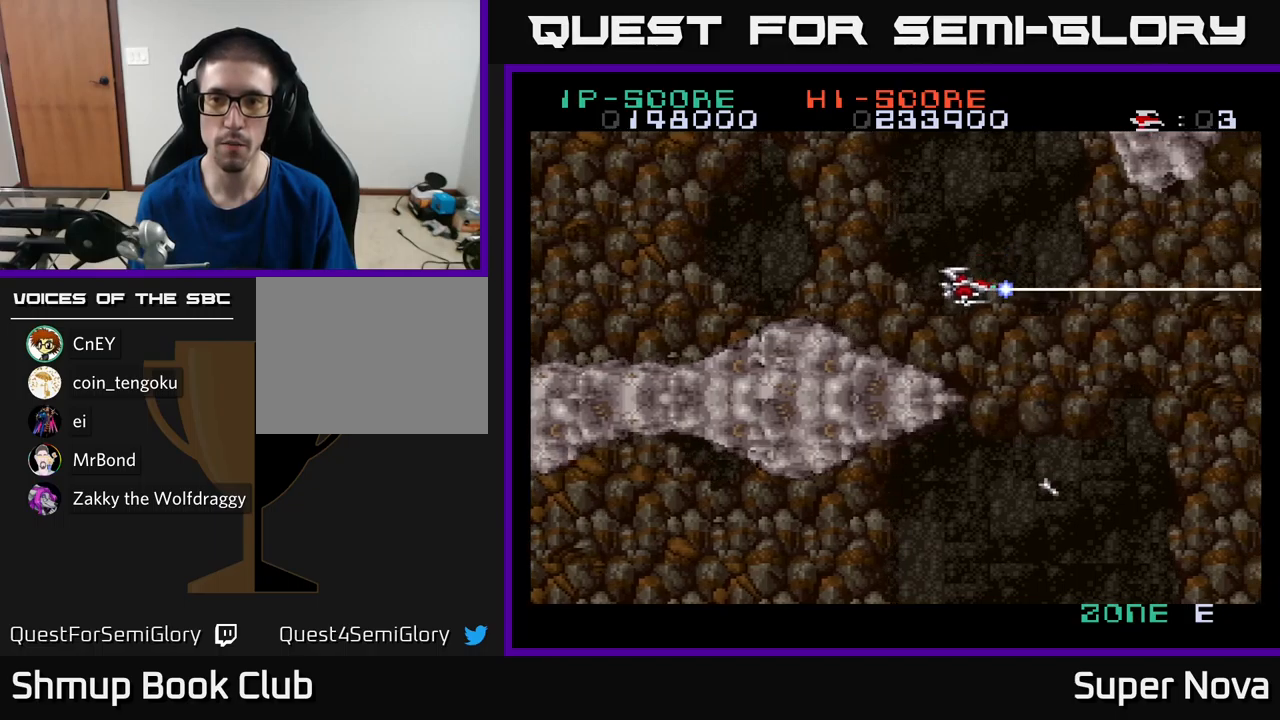
{"buttons": ["A", "X"], "left_stick": "center", "right_stick": "center", "events": [[300, "A", "down"]]}
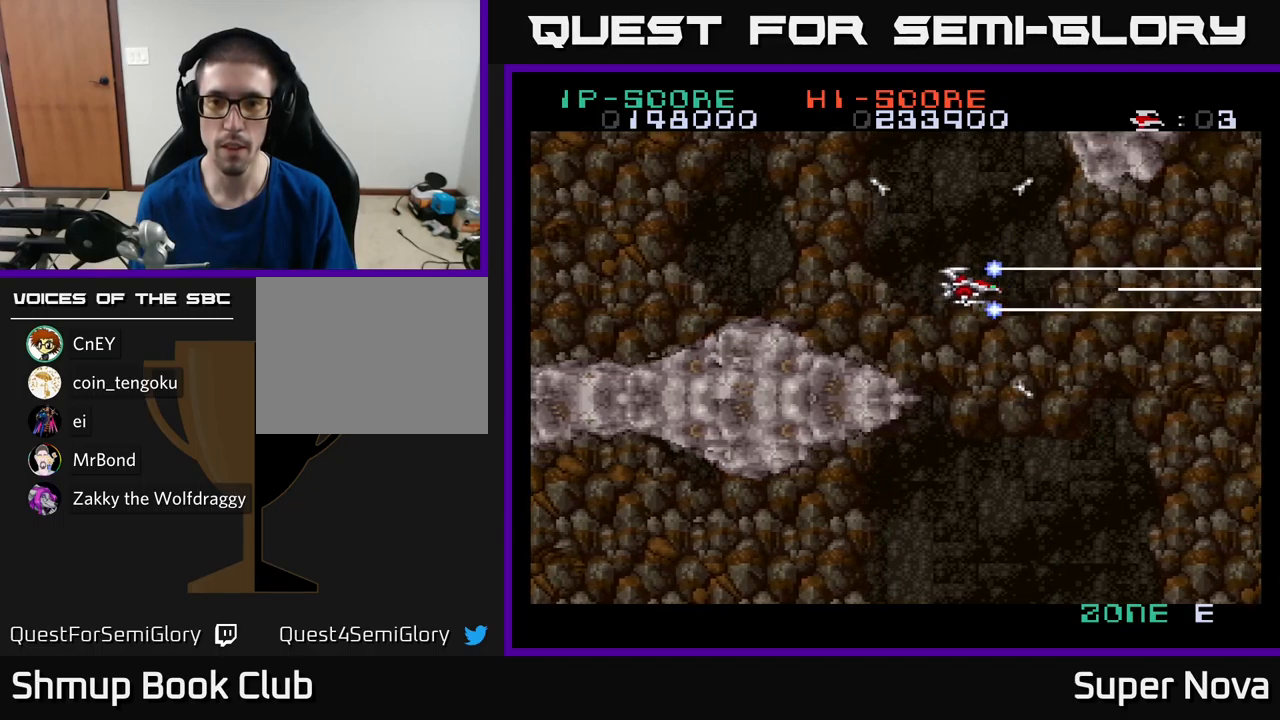
{"buttons": ["A", "X"], "left_stick": "center", "right_stick": "center", "events": [[150, "DPAD_DOWN", "down"], [283, "DPAD_DOWN", "up"]]}
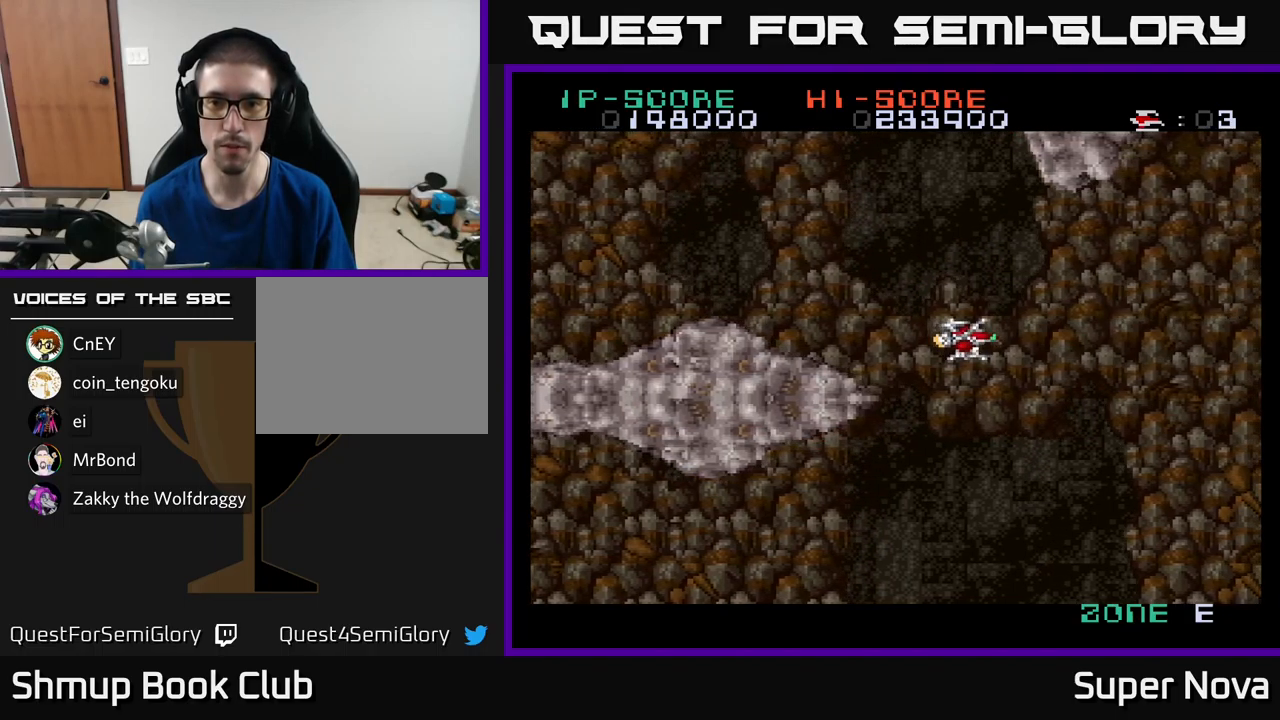
{"buttons": ["A", "X"], "left_stick": "center", "right_stick": "center", "events": []}
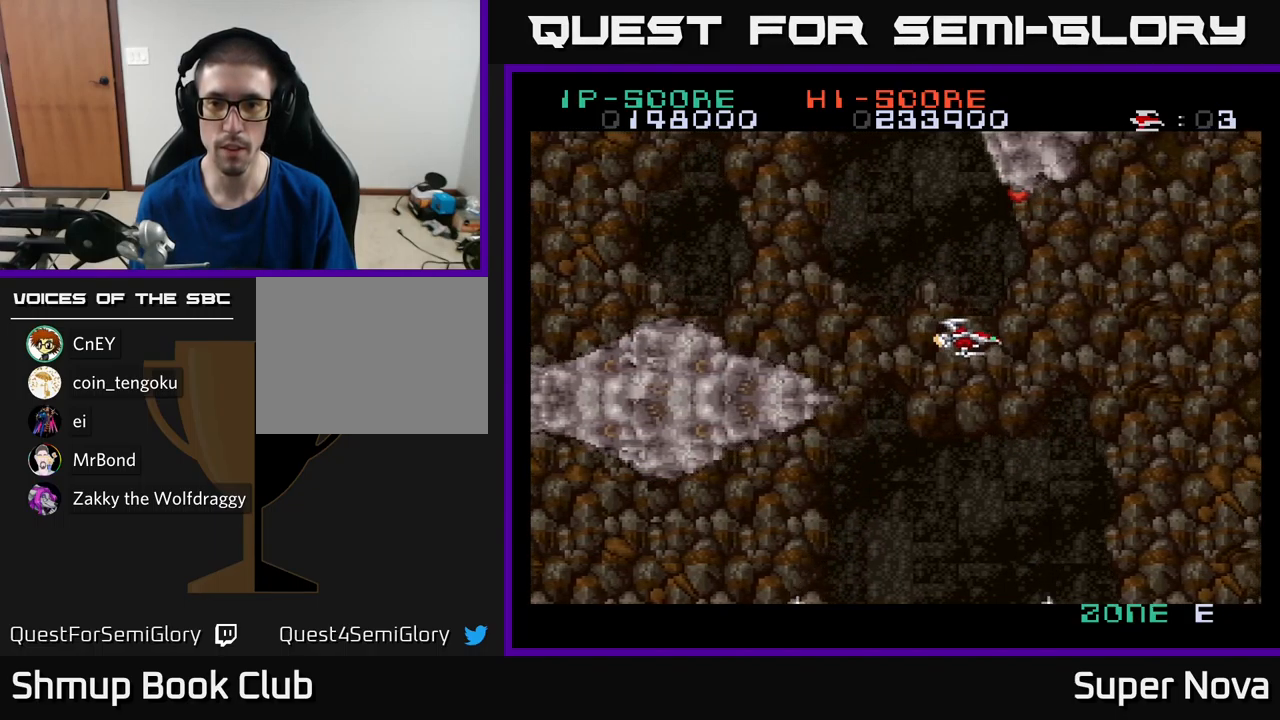
{"buttons": ["A", "X"], "left_stick": "center", "right_stick": "center", "events": [[133, "DPAD_LEFT", "down"], [267, "DPAD_LEFT", "up"]]}
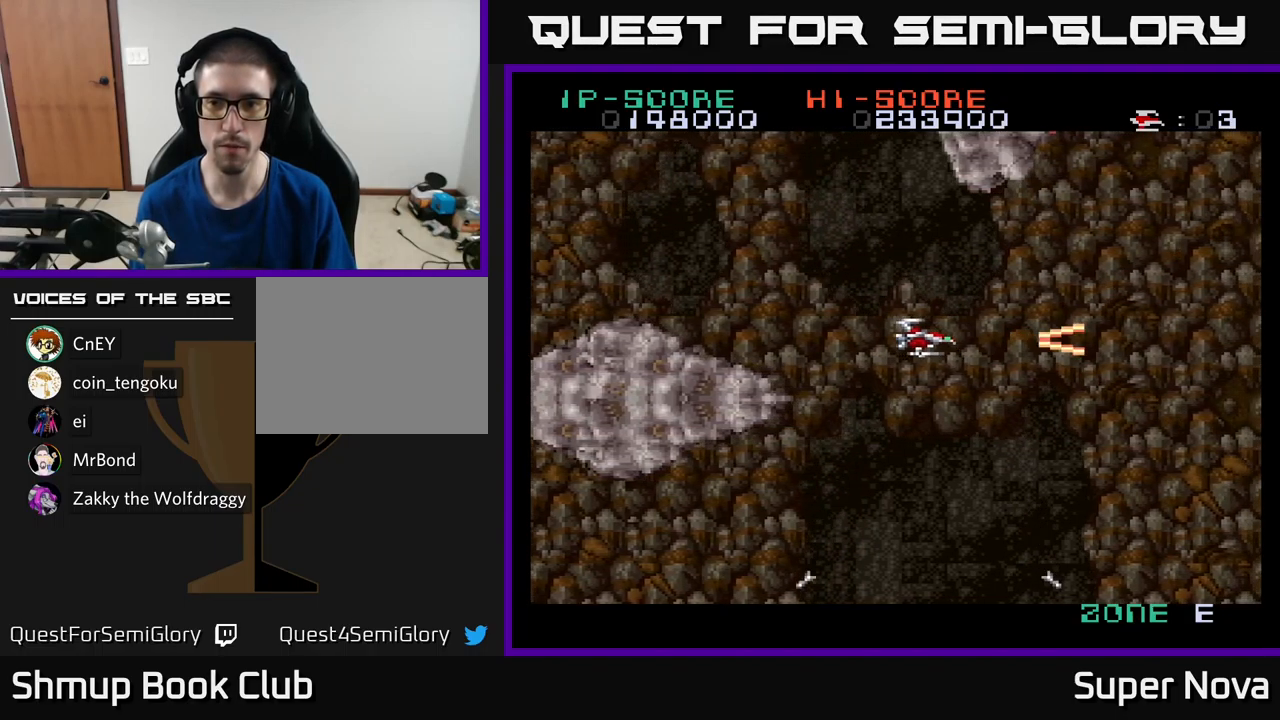
{"buttons": ["A", "X"], "left_stick": "center", "right_stick": "center", "events": [[183, "DPAD_LEFT", "down"], [317, "DPAD_LEFT", "up"]]}